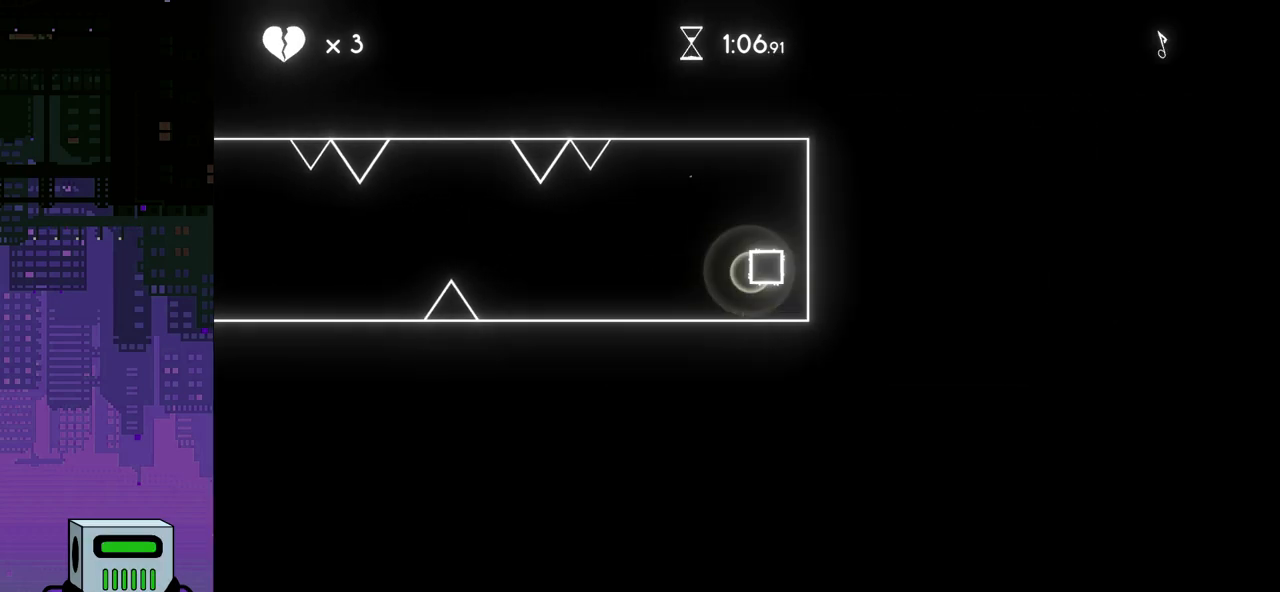
Gameplay with a controller (PlayStation layout); each line is a JSON object with the inputs held at the frame after it. "events" lists button and stick changes between this image and that frame as [ms after this image, input, new state], when the widget could be followed in between. Not read: left_stick right_stick.
{"buttons": [], "events": [[167, "CROSS", "up"]]}
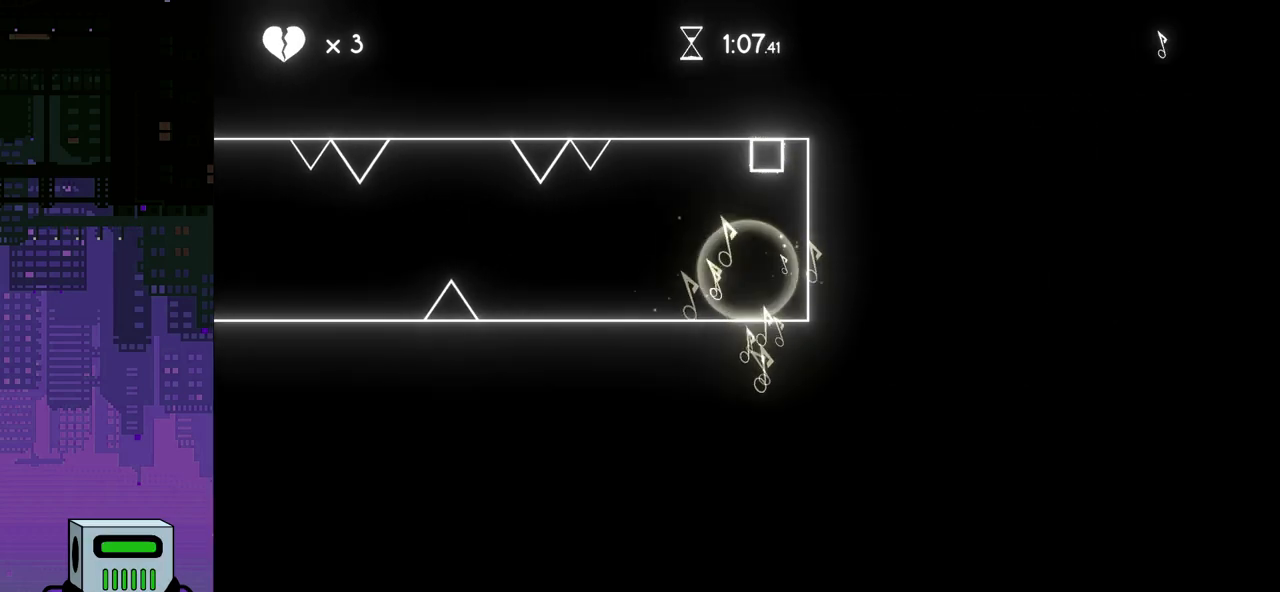
{"buttons": [], "events": []}
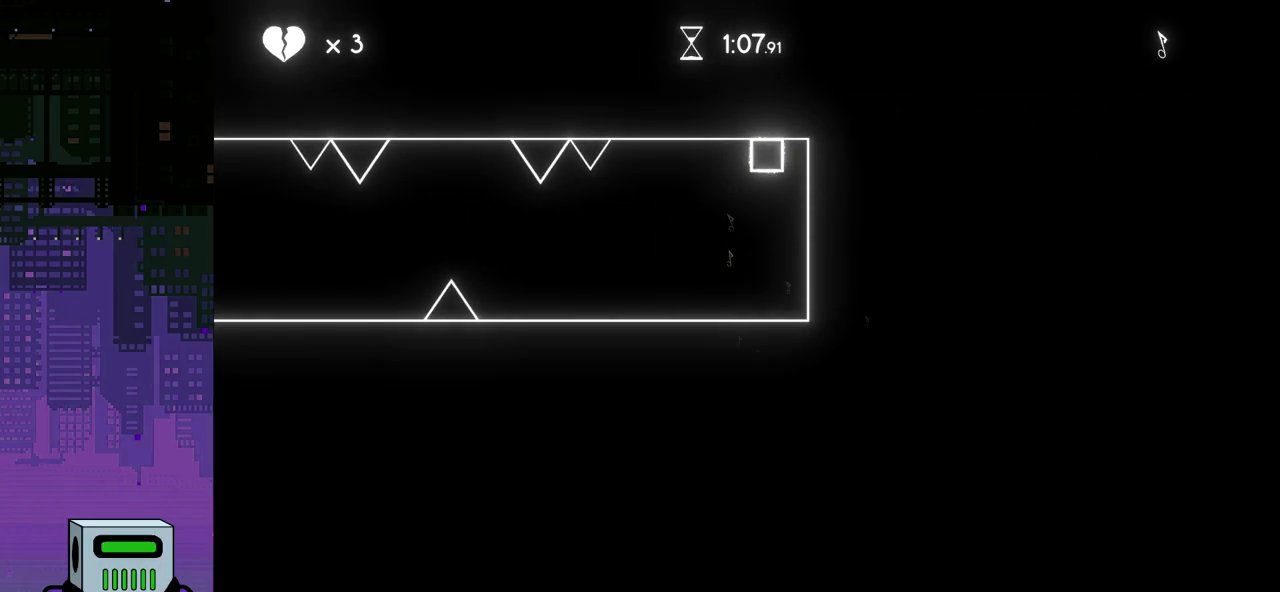
{"buttons": [], "events": [[150, "DPAD_LEFT", "down"], [217, "DPAD_LEFT", "up"]]}
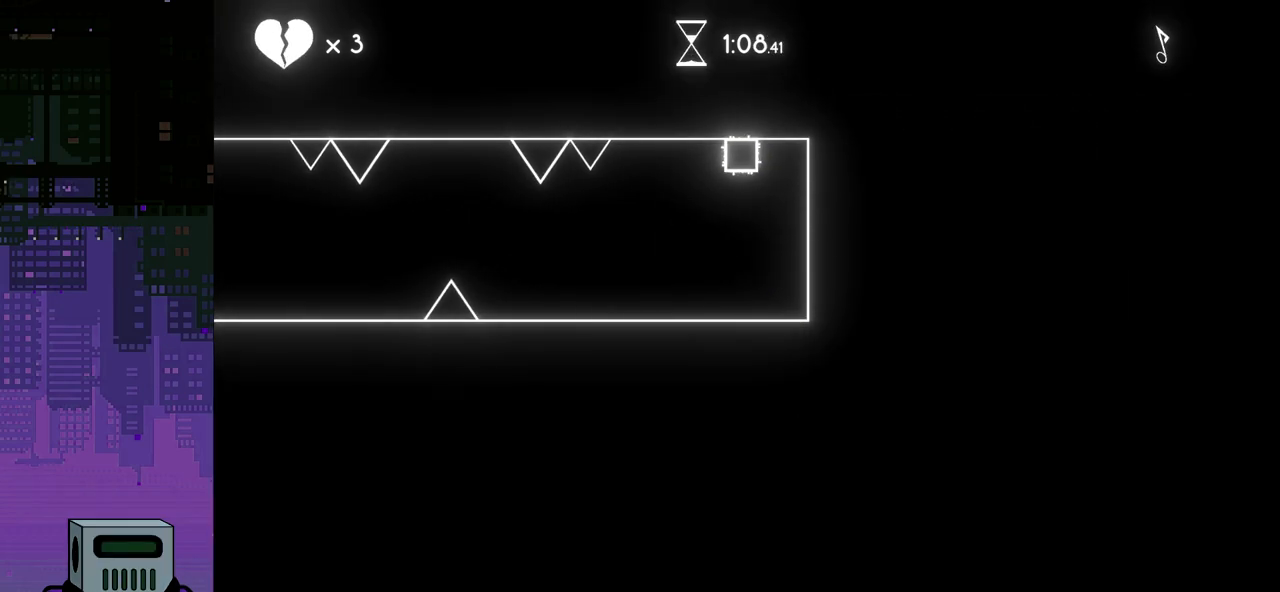
{"buttons": ["DPAD_LEFT"], "events": [[433, "DPAD_LEFT", "down"]]}
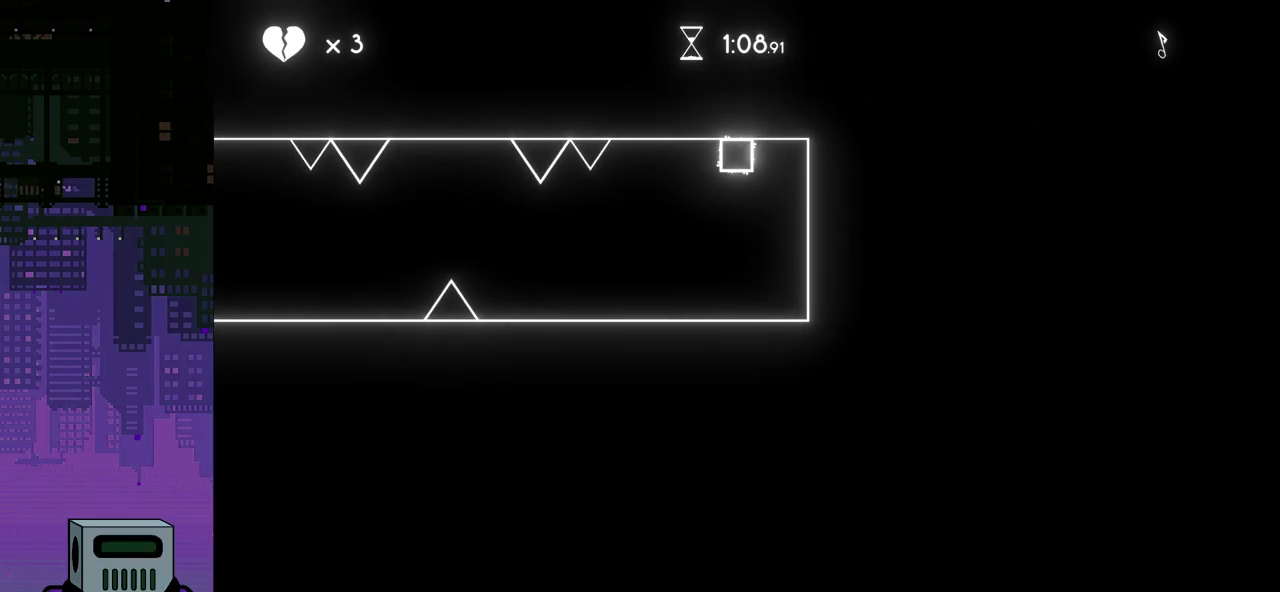
{"buttons": [], "events": [[83, "CROSS", "down"], [283, "CROSS", "up"], [333, "DPAD_LEFT", "up"]]}
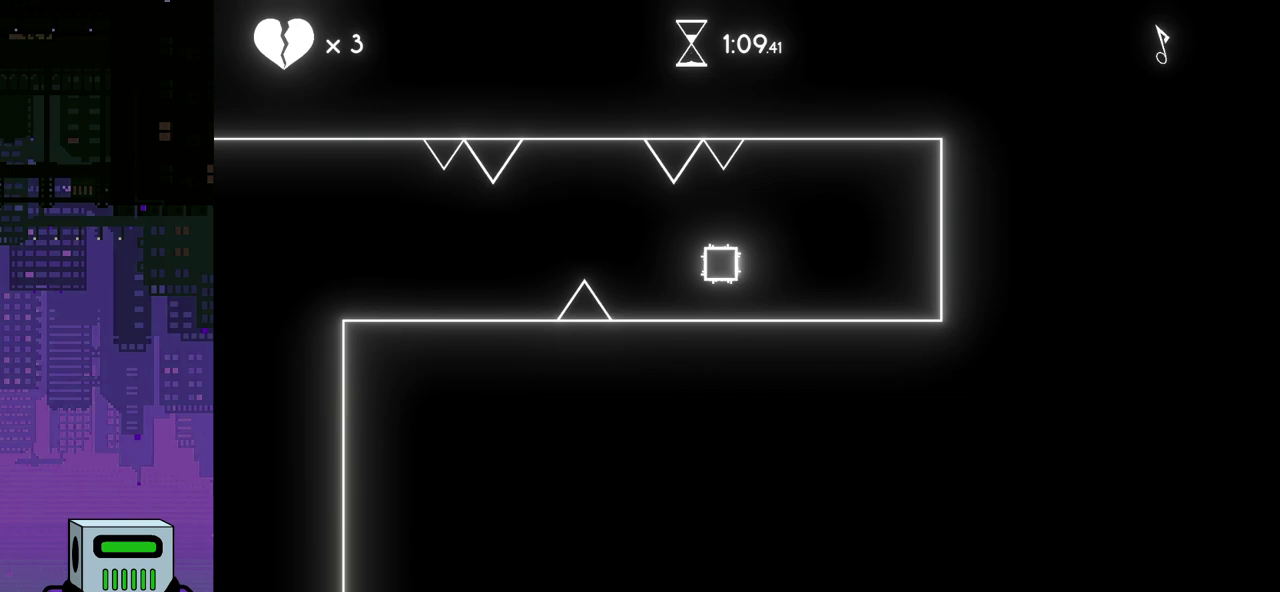
{"buttons": [], "events": [[83, "DPAD_LEFT", "down"], [133, "DPAD_LEFT", "up"]]}
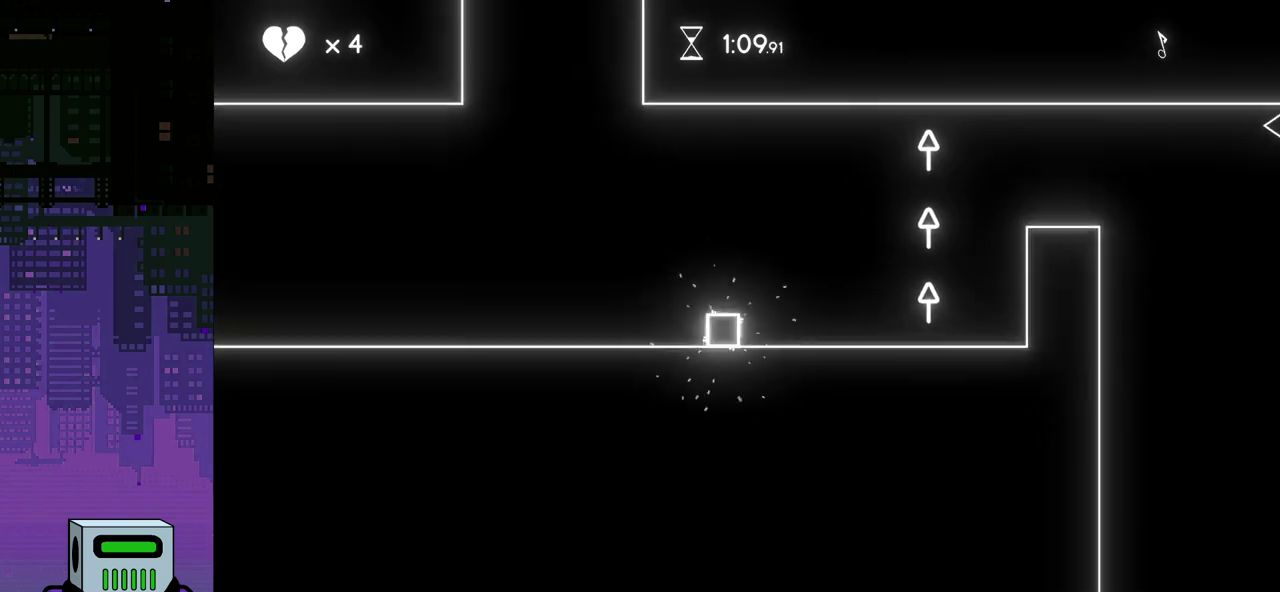
{"buttons": [], "events": [[217, "DPAD_RIGHT", "down"], [400, "DPAD_RIGHT", "up"]]}
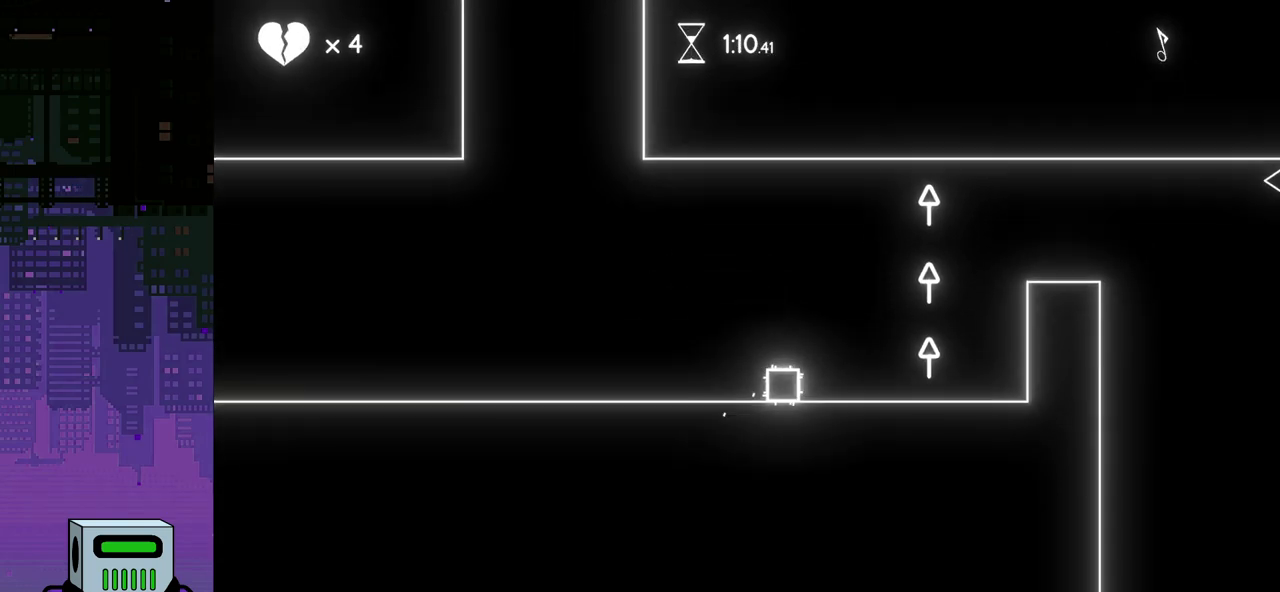
{"buttons": ["CROSS"], "events": [[233, "CROSS", "down"], [250, "DPAD_RIGHT", "down"], [467, "DPAD_RIGHT", "up"]]}
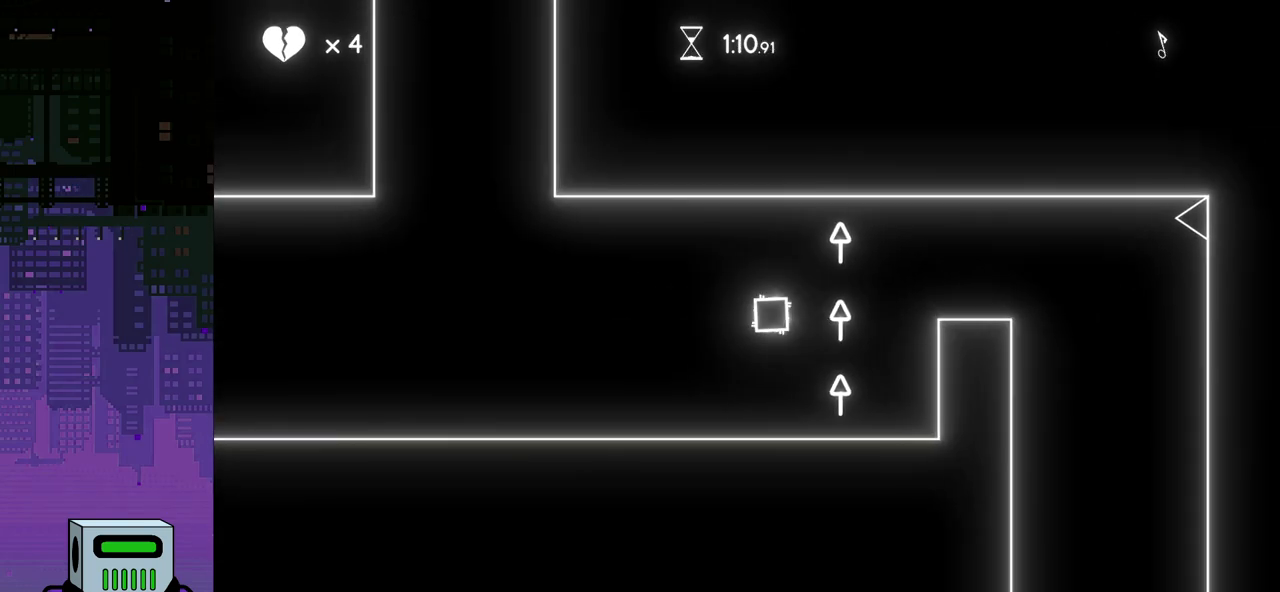
{"buttons": [], "events": [[33, "CROSS", "up"]]}
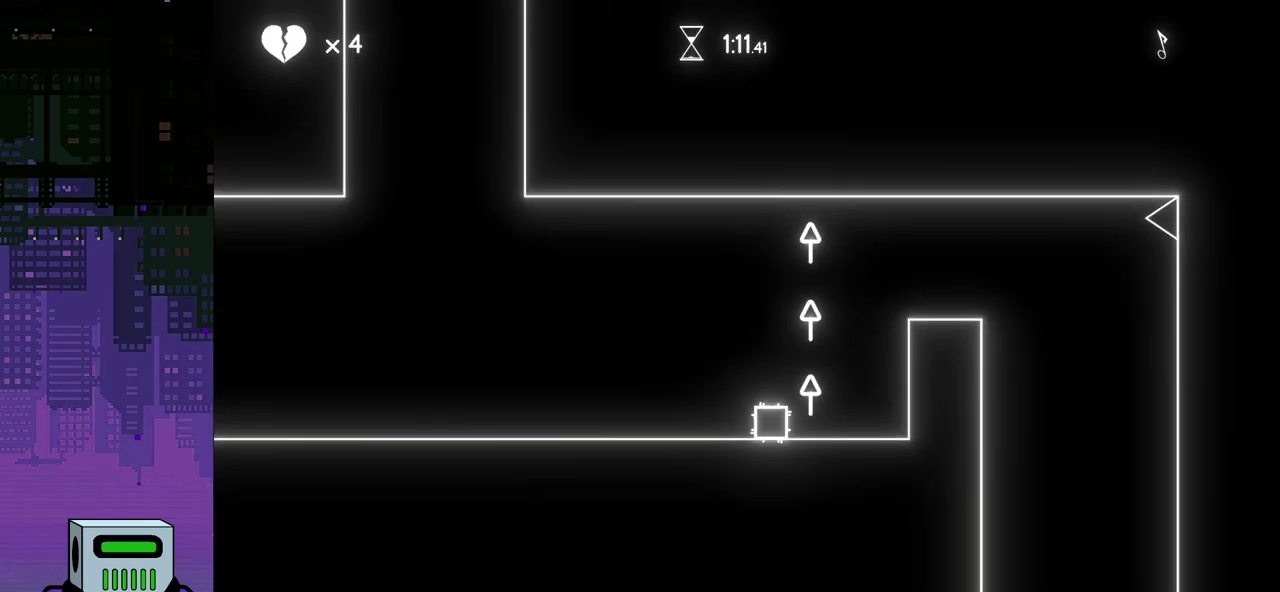
{"buttons": ["DPAD_RIGHT"], "events": [[33, "CROSS", "down"], [100, "DPAD_RIGHT", "down"], [283, "CROSS", "up"]]}
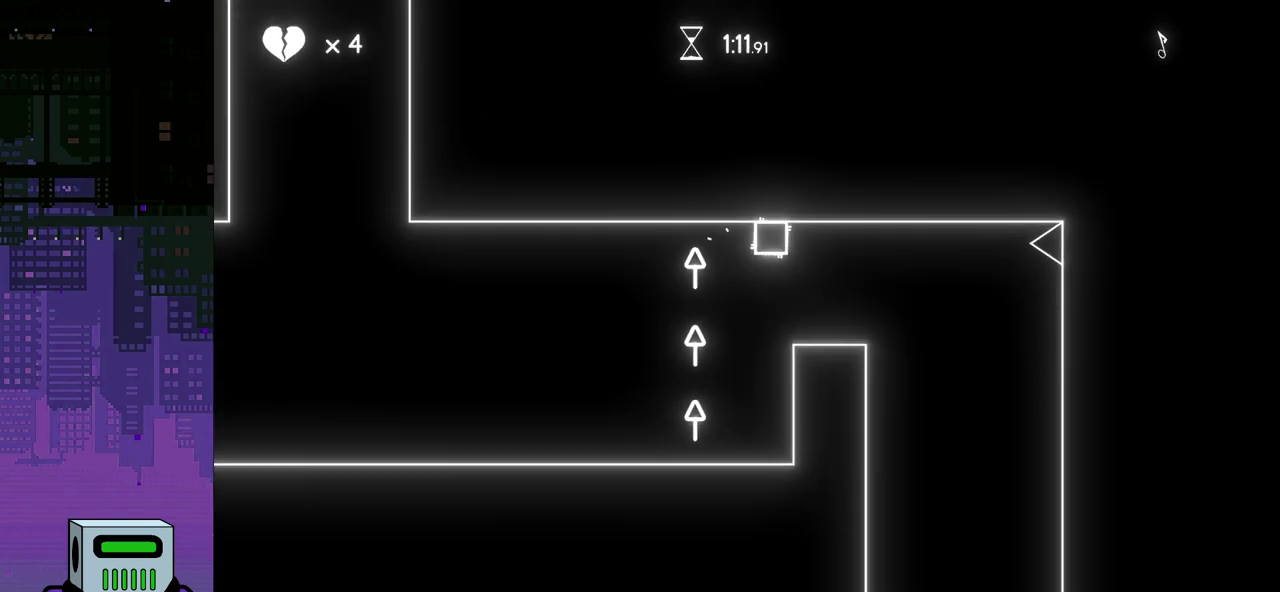
{"buttons": ["CROSS", "DPAD_RIGHT"], "events": [[450, "CROSS", "down"]]}
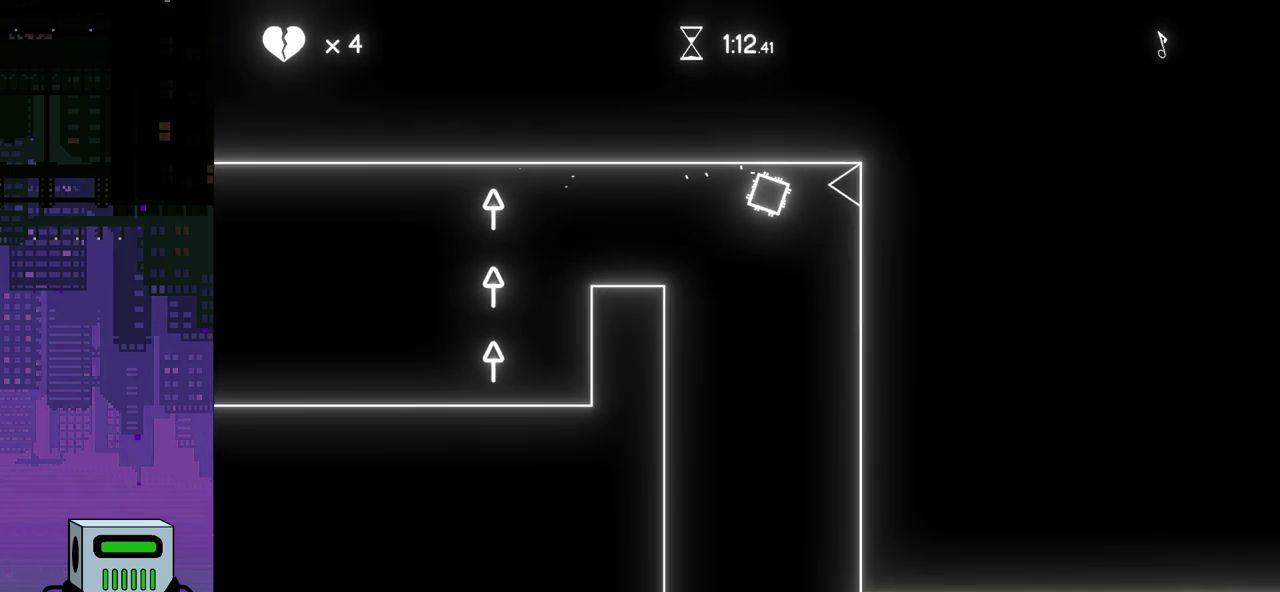
{"buttons": [], "events": [[117, "CROSS", "up"], [183, "CROSS", "down"], [300, "CROSS", "up"], [300, "DPAD_RIGHT", "up"], [367, "CROSS", "down"], [450, "CROSS", "up"]]}
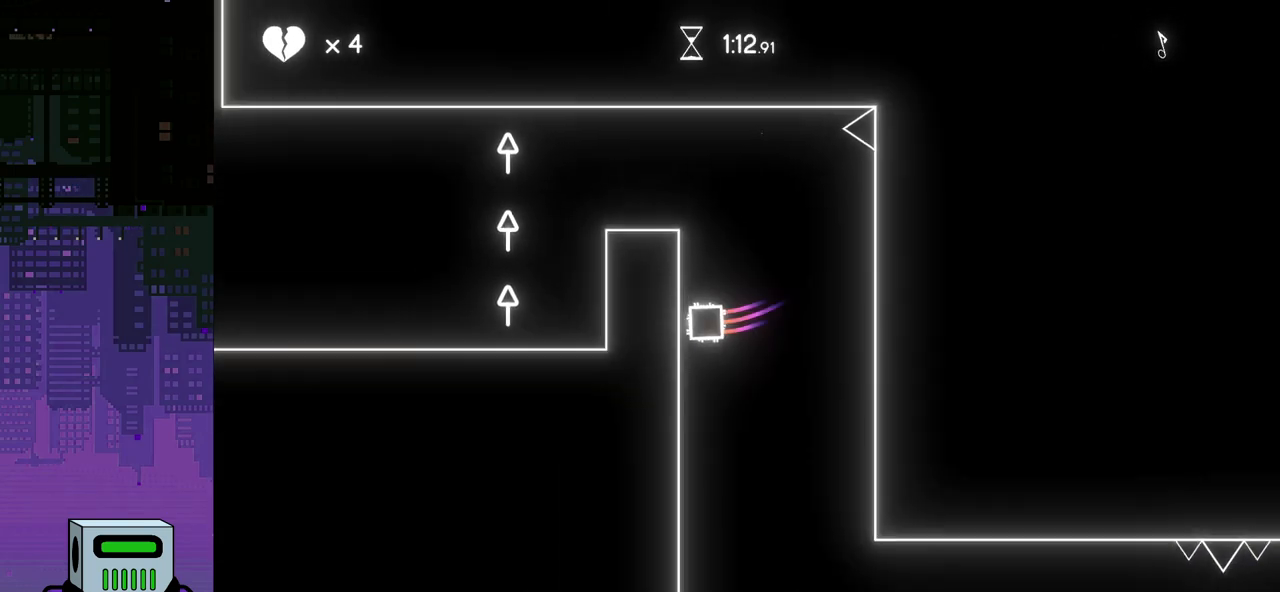
{"buttons": [], "events": [[33, "CROSS", "down"], [117, "CROSS", "up"], [183, "CROSS", "down"], [283, "CROSS", "up"], [350, "CROSS", "down"], [467, "CROSS", "up"]]}
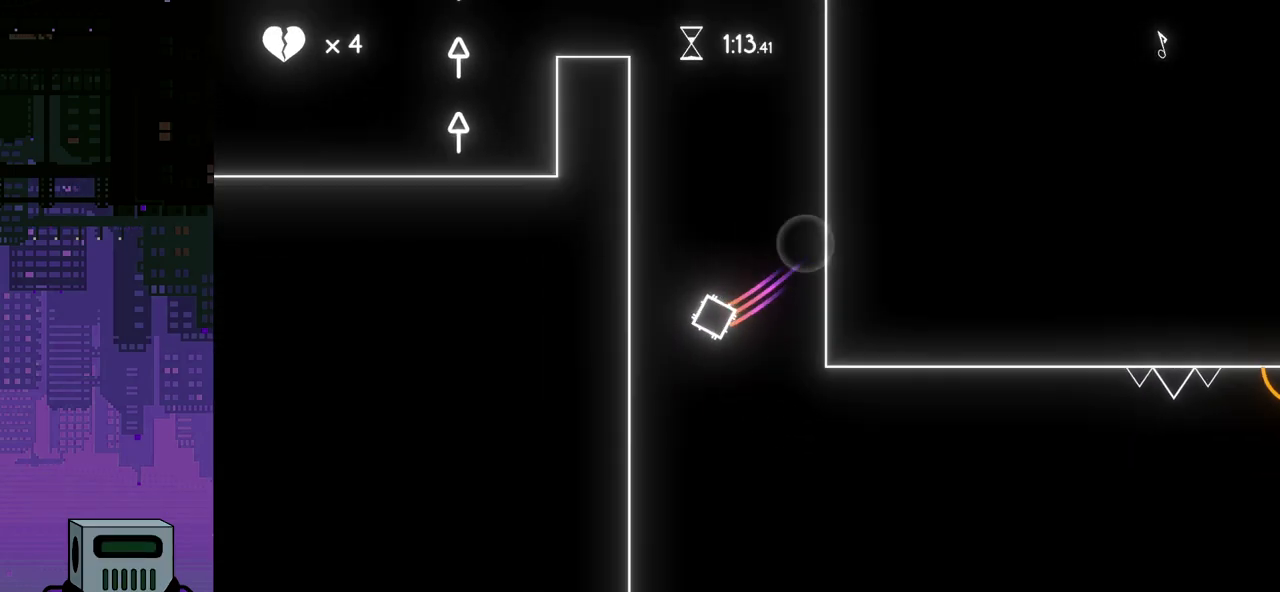
{"buttons": ["DPAD_RIGHT"], "events": [[50, "CROSS", "down"], [167, "CROSS", "up"], [200, "CROSS", "down"], [300, "DPAD_RIGHT", "down"], [367, "CROSS", "up"]]}
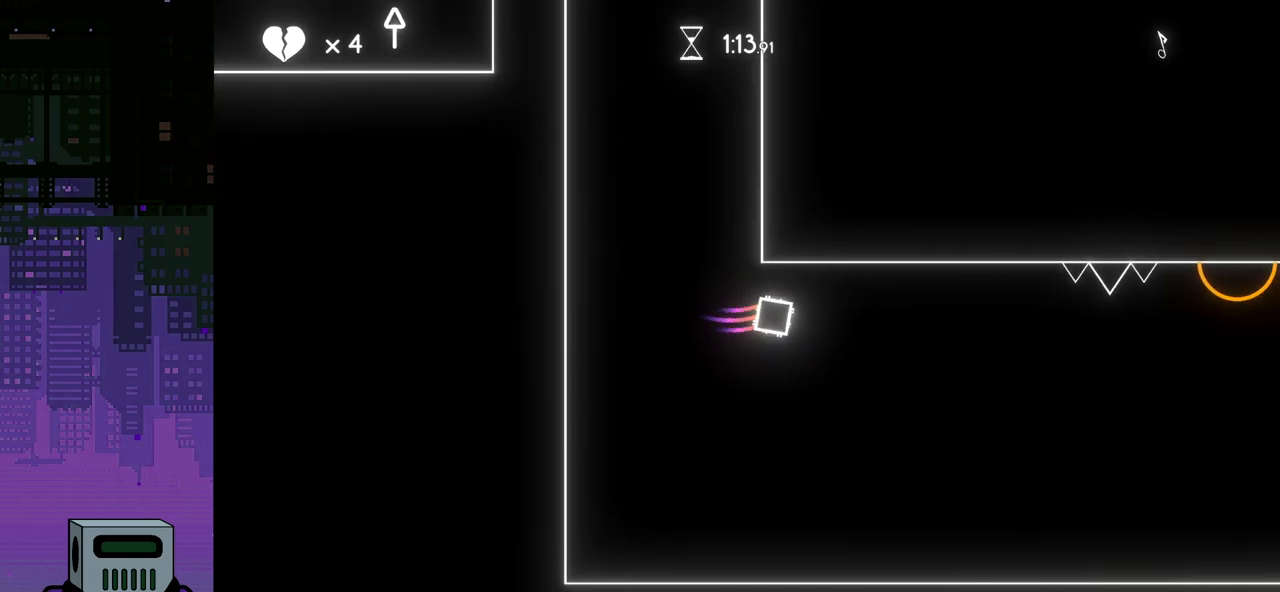
{"buttons": ["DPAD_RIGHT"], "events": []}
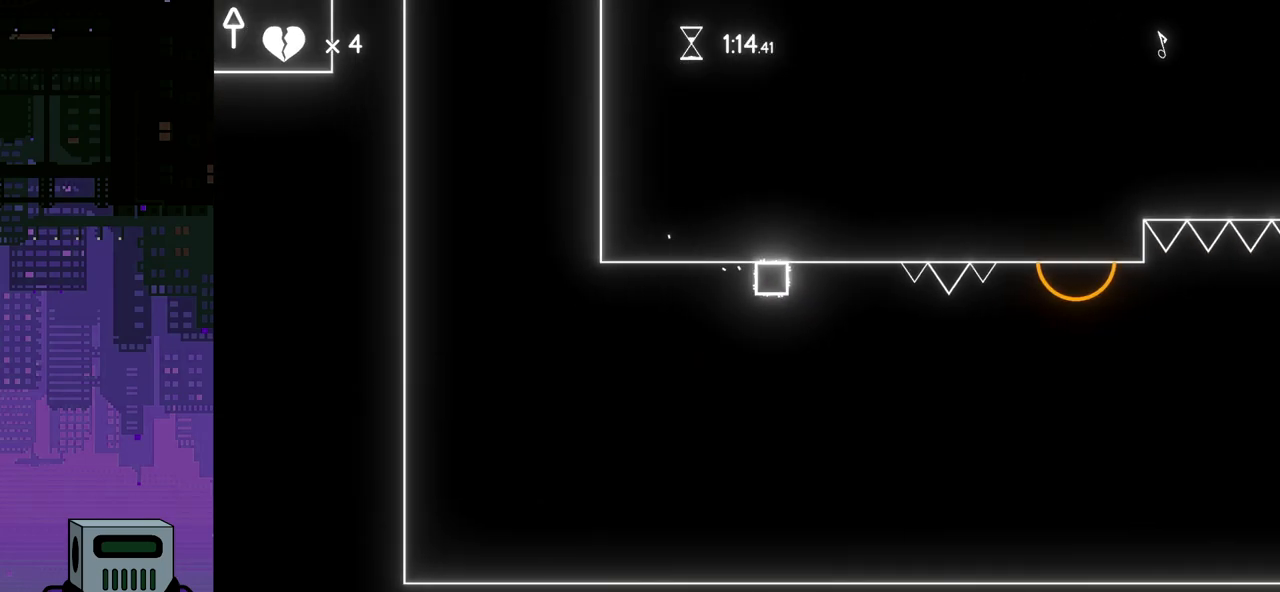
{"buttons": ["DPAD_RIGHT"], "events": [[133, "CROSS", "down"], [467, "CROSS", "up"]]}
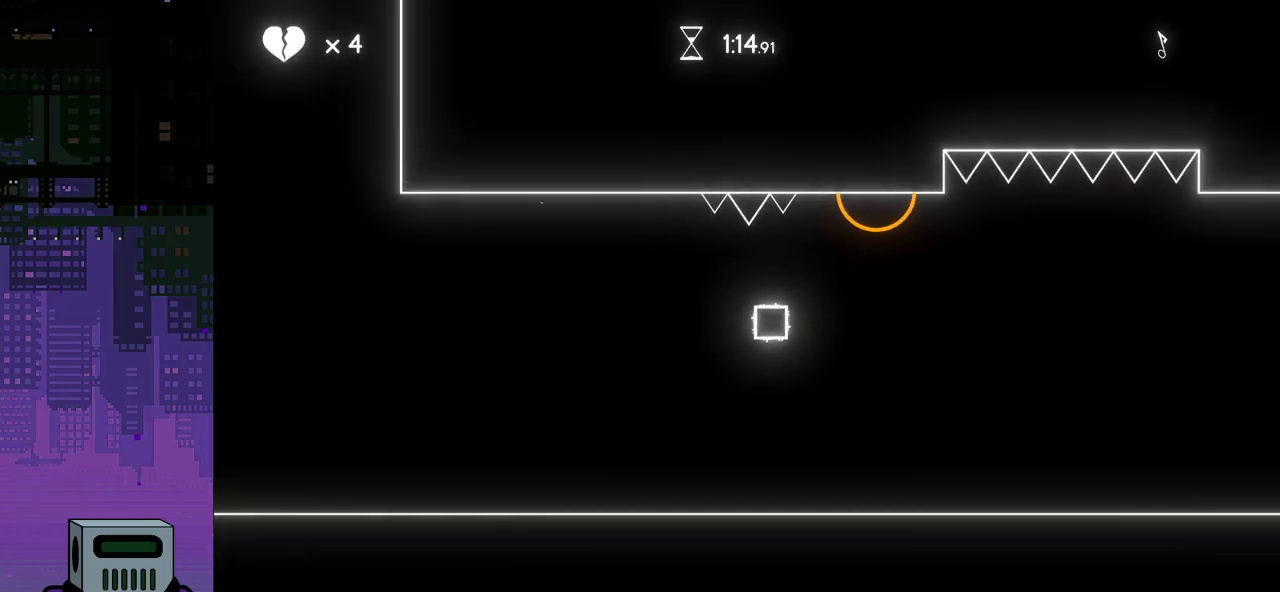
{"buttons": ["DPAD_RIGHT"], "events": []}
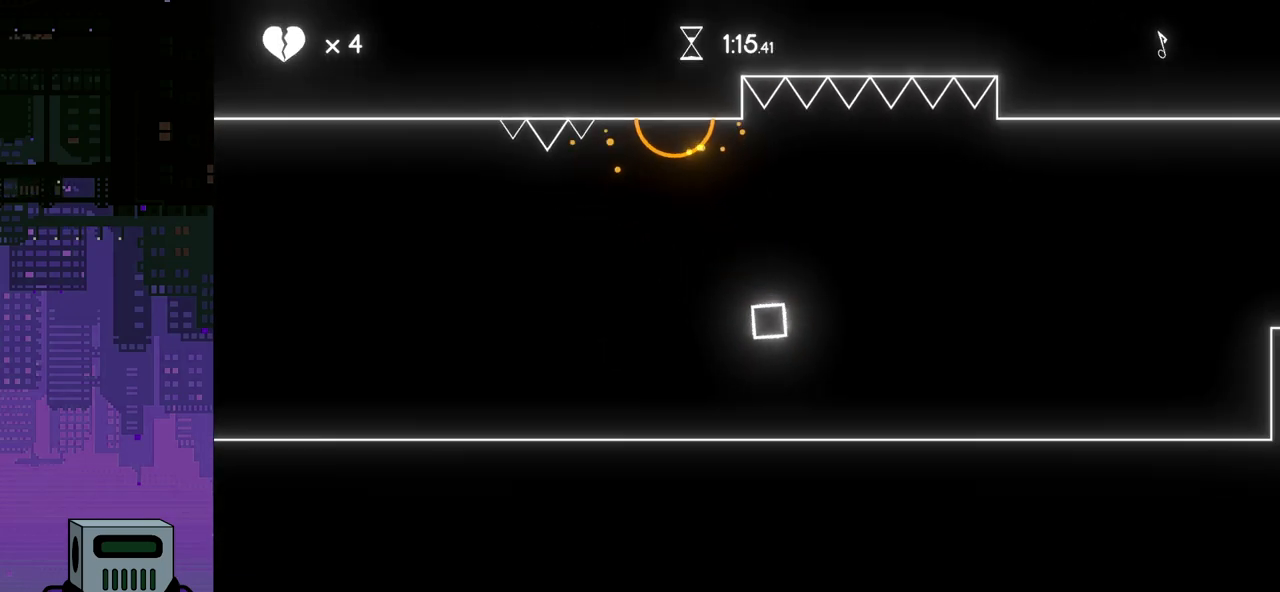
{"buttons": ["DPAD_RIGHT"], "events": []}
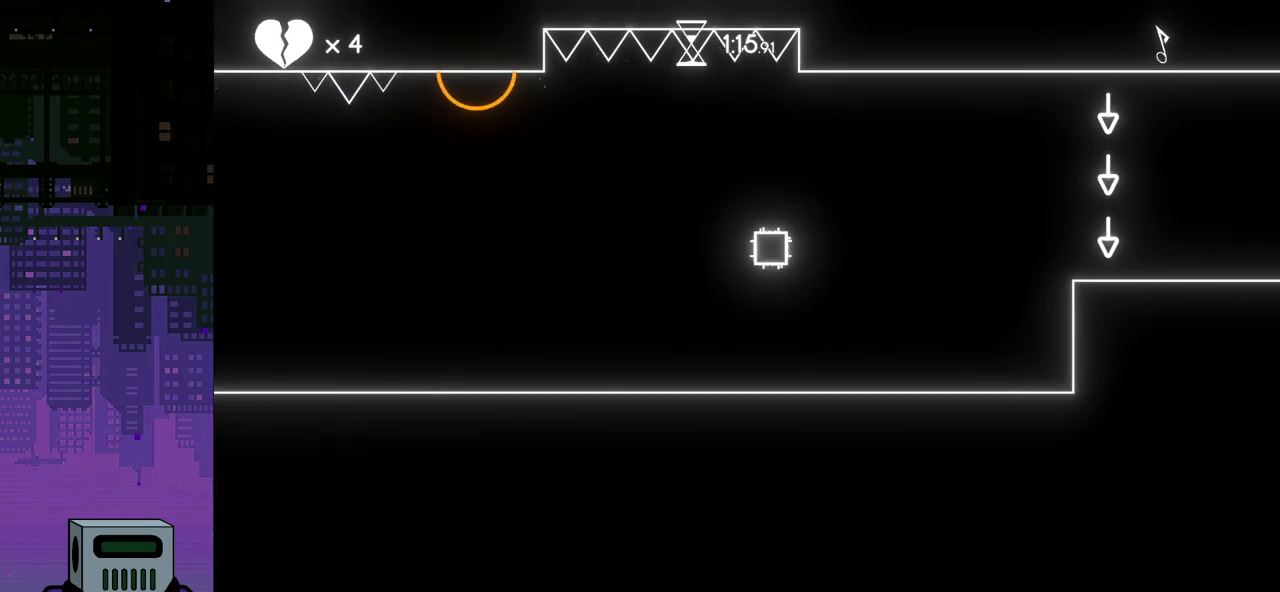
{"buttons": ["DPAD_RIGHT"], "events": []}
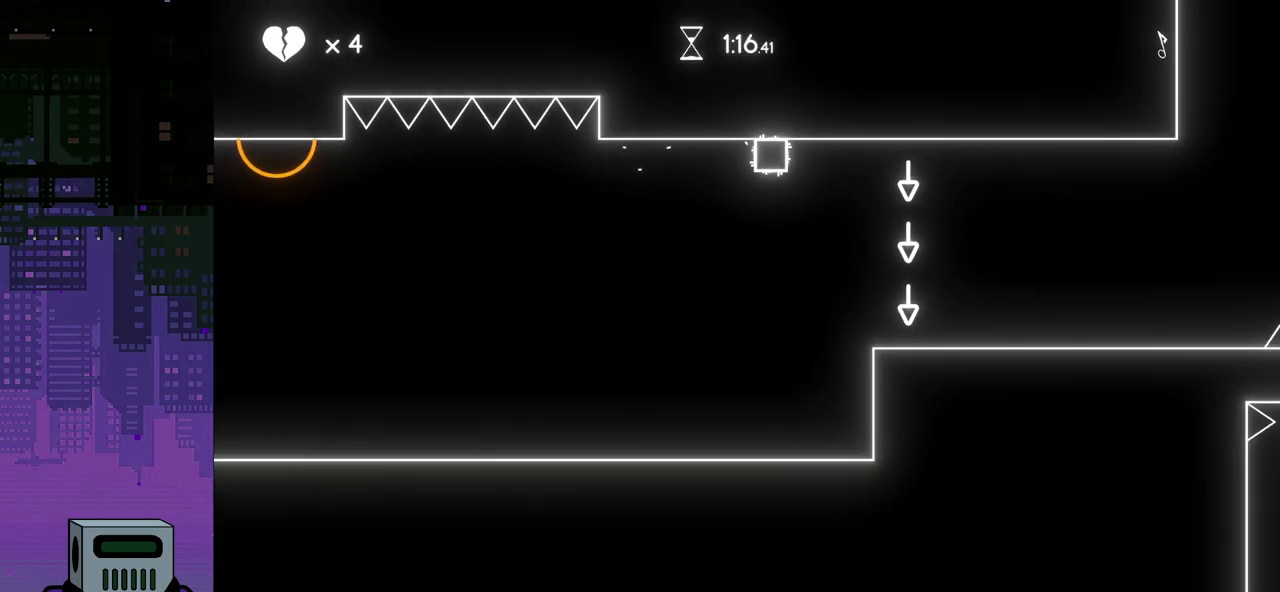
{"buttons": ["DPAD_RIGHT"], "events": []}
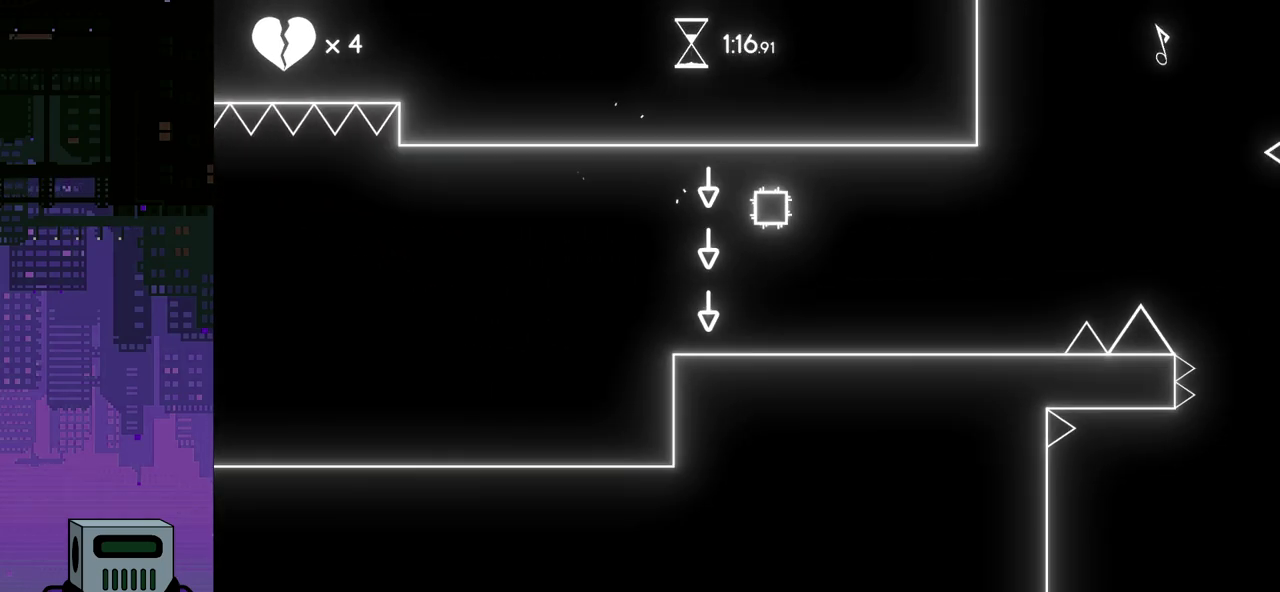
{"buttons": [], "events": [[283, "DPAD_RIGHT", "up"]]}
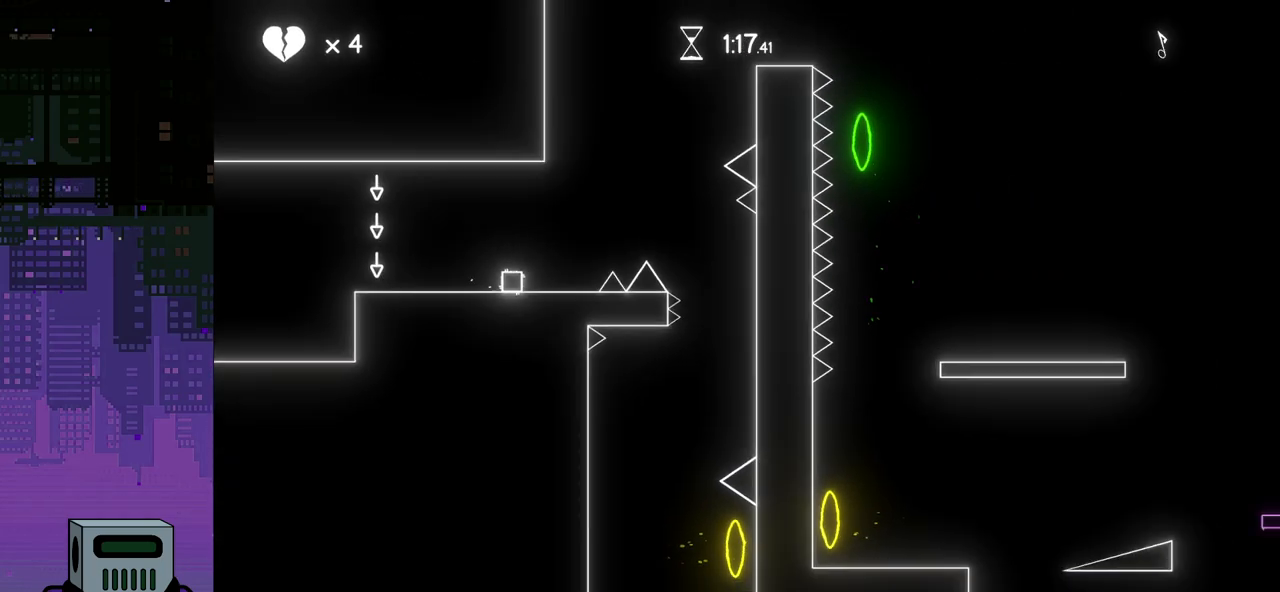
{"buttons": [], "events": [[33, "DPAD_RIGHT", "down"], [167, "DPAD_RIGHT", "up"]]}
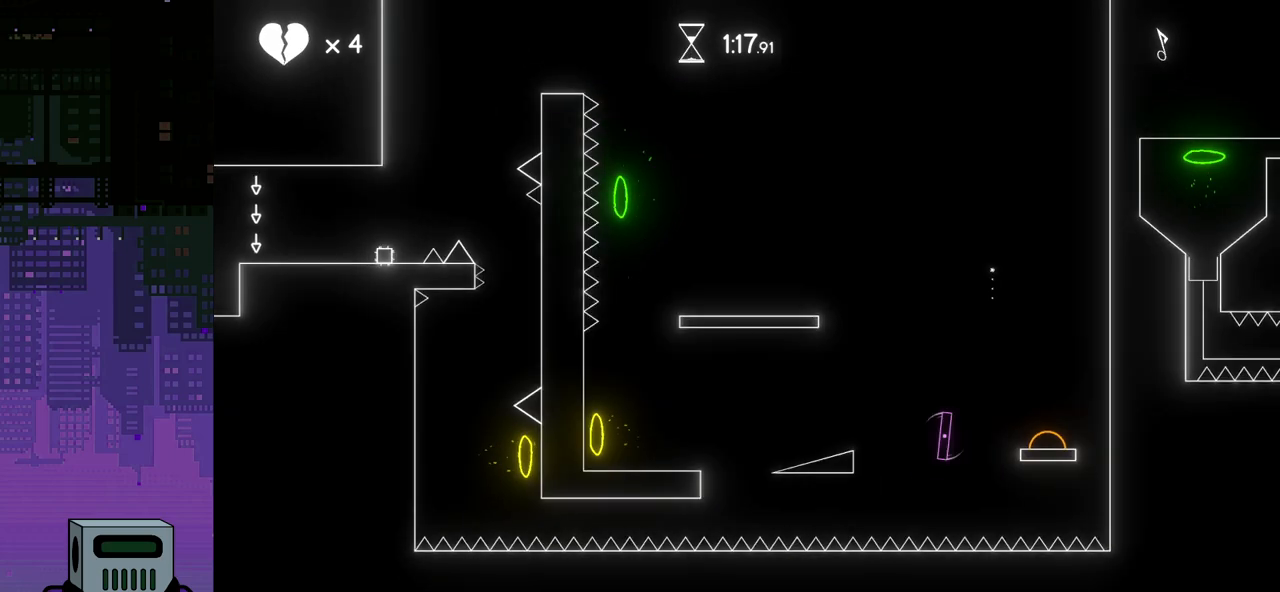
{"buttons": [], "events": []}
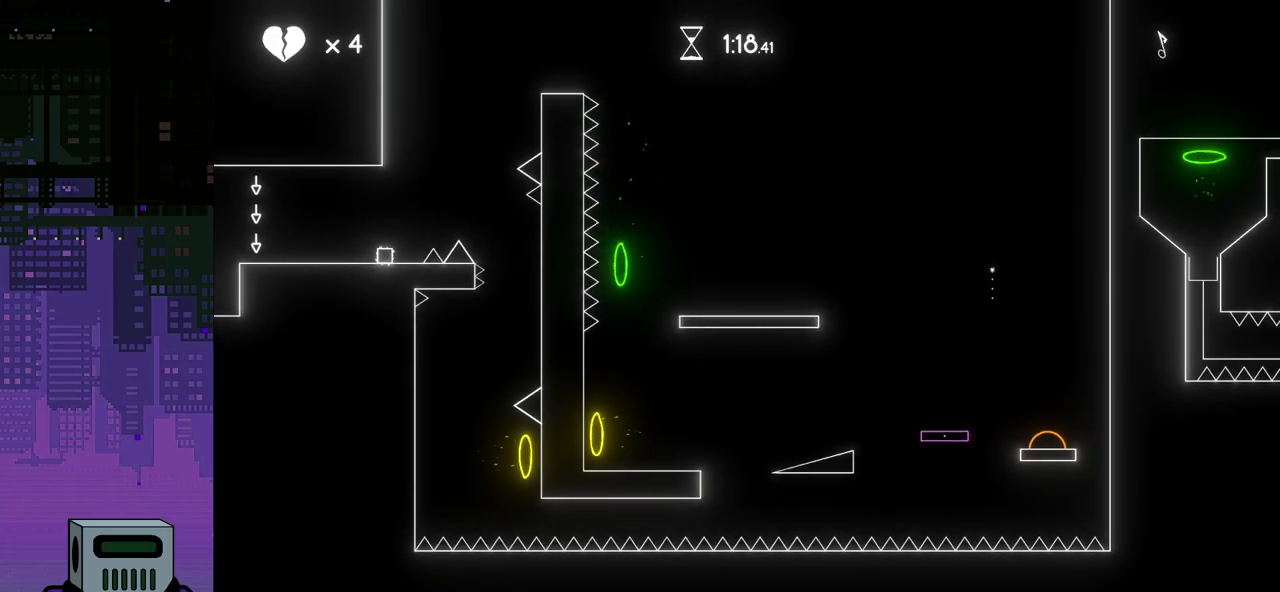
{"buttons": [], "events": []}
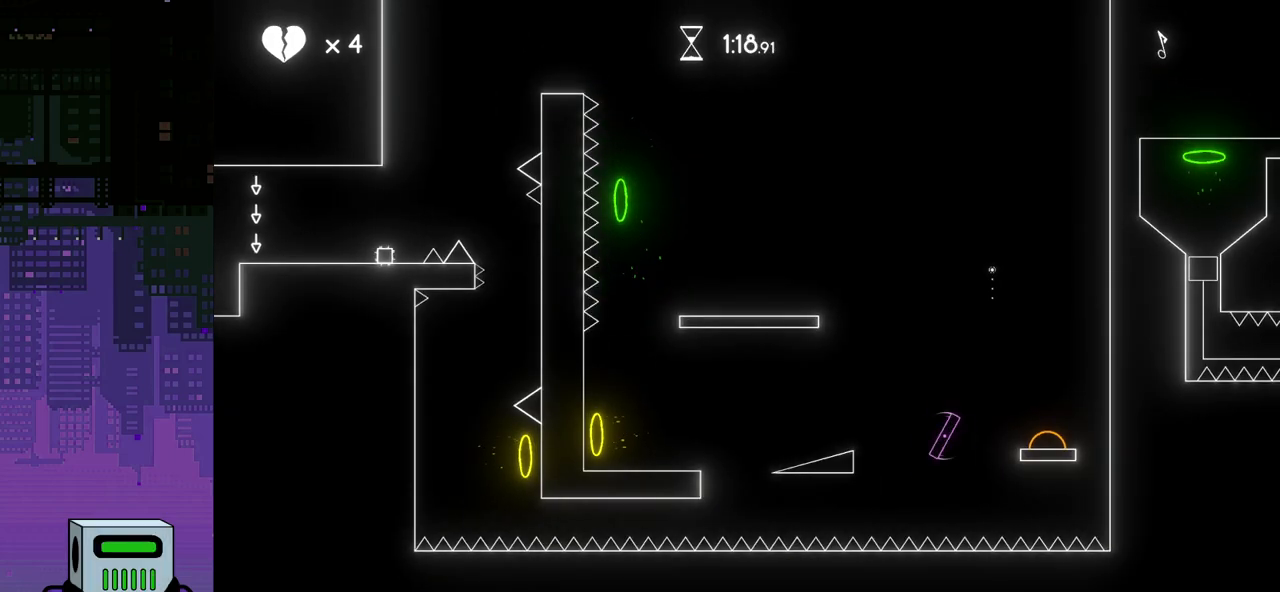
{"buttons": [], "events": []}
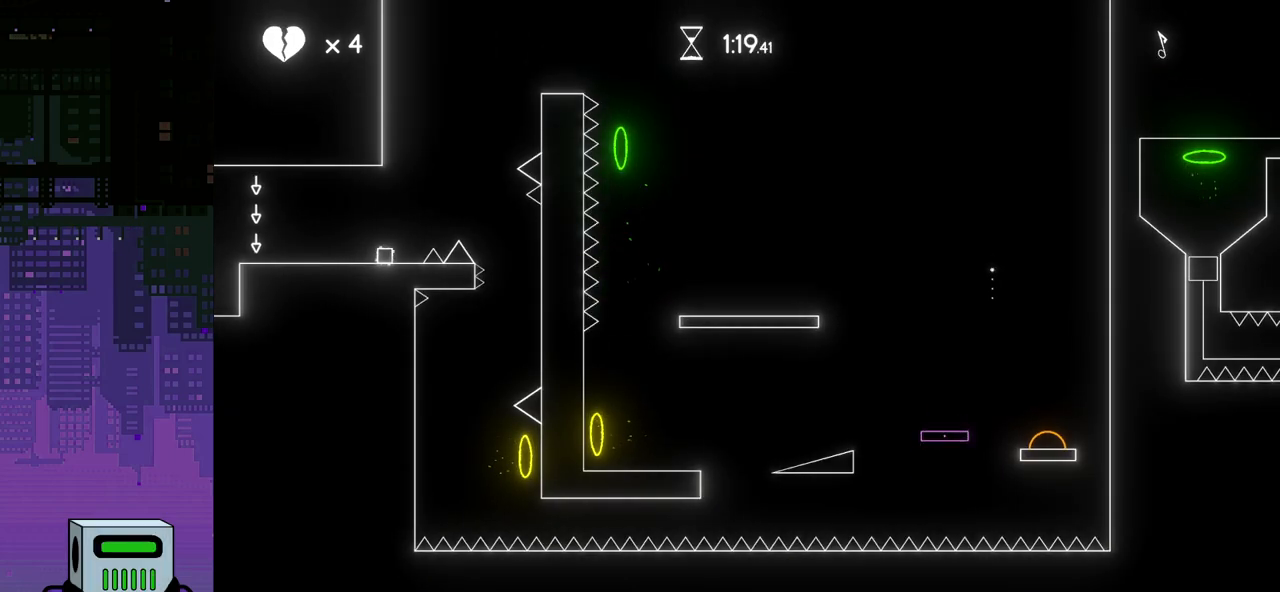
{"buttons": [], "events": []}
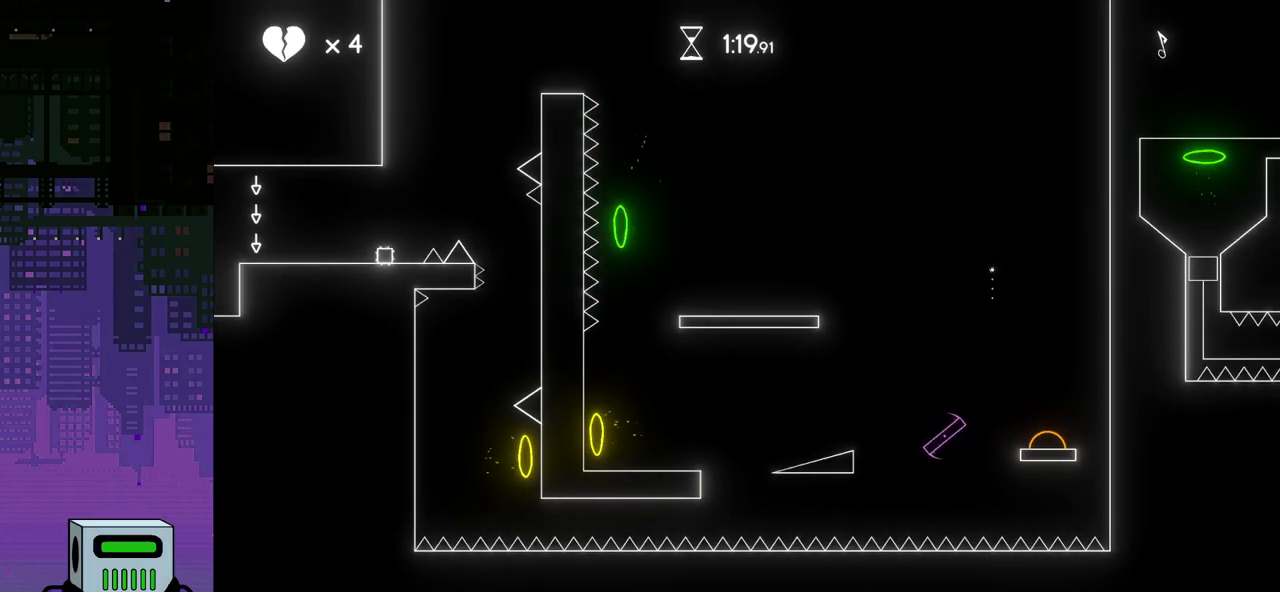
{"buttons": ["CROSS", "DPAD_RIGHT"], "events": [[283, "DPAD_RIGHT", "down"], [450, "CROSS", "down"]]}
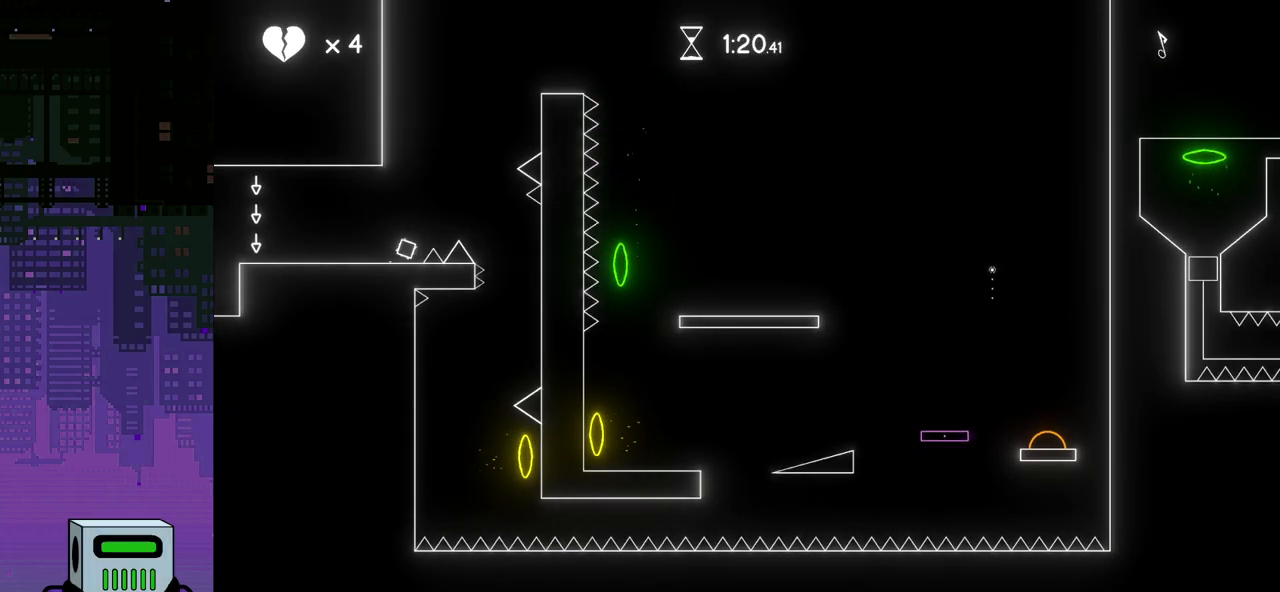
{"buttons": ["DPAD_RIGHT"], "events": [[267, "CROSS", "up"]]}
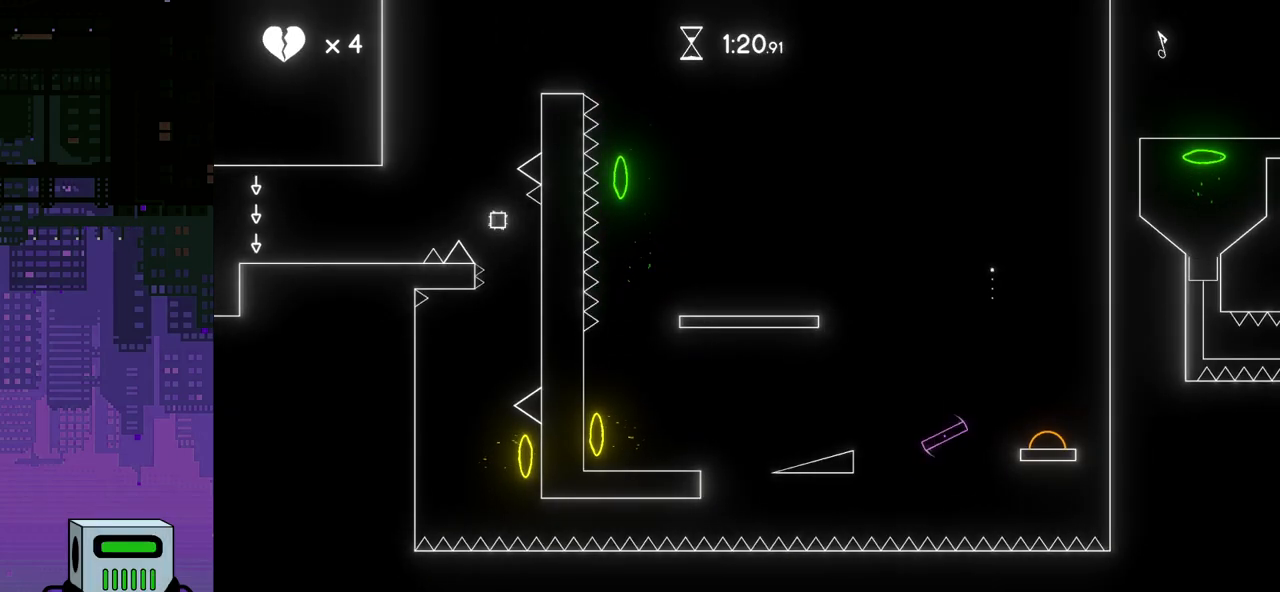
{"buttons": ["DPAD_RIGHT"], "events": []}
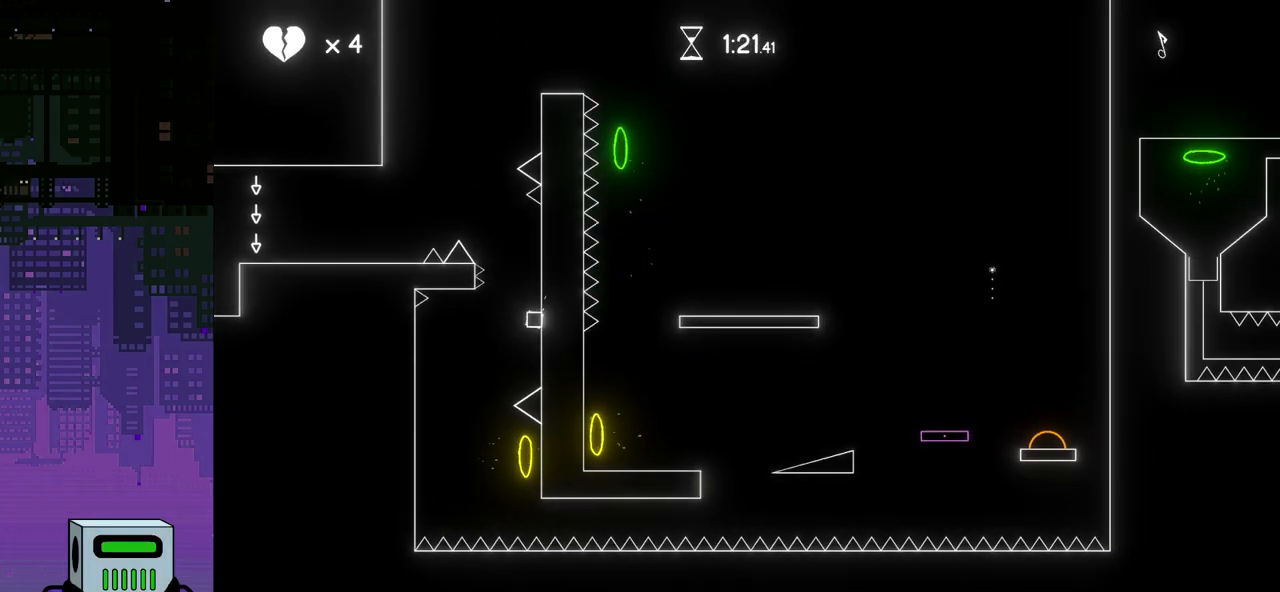
{"buttons": ["CROSS"], "events": [[400, "CROSS", "down"], [450, "DPAD_RIGHT", "up"]]}